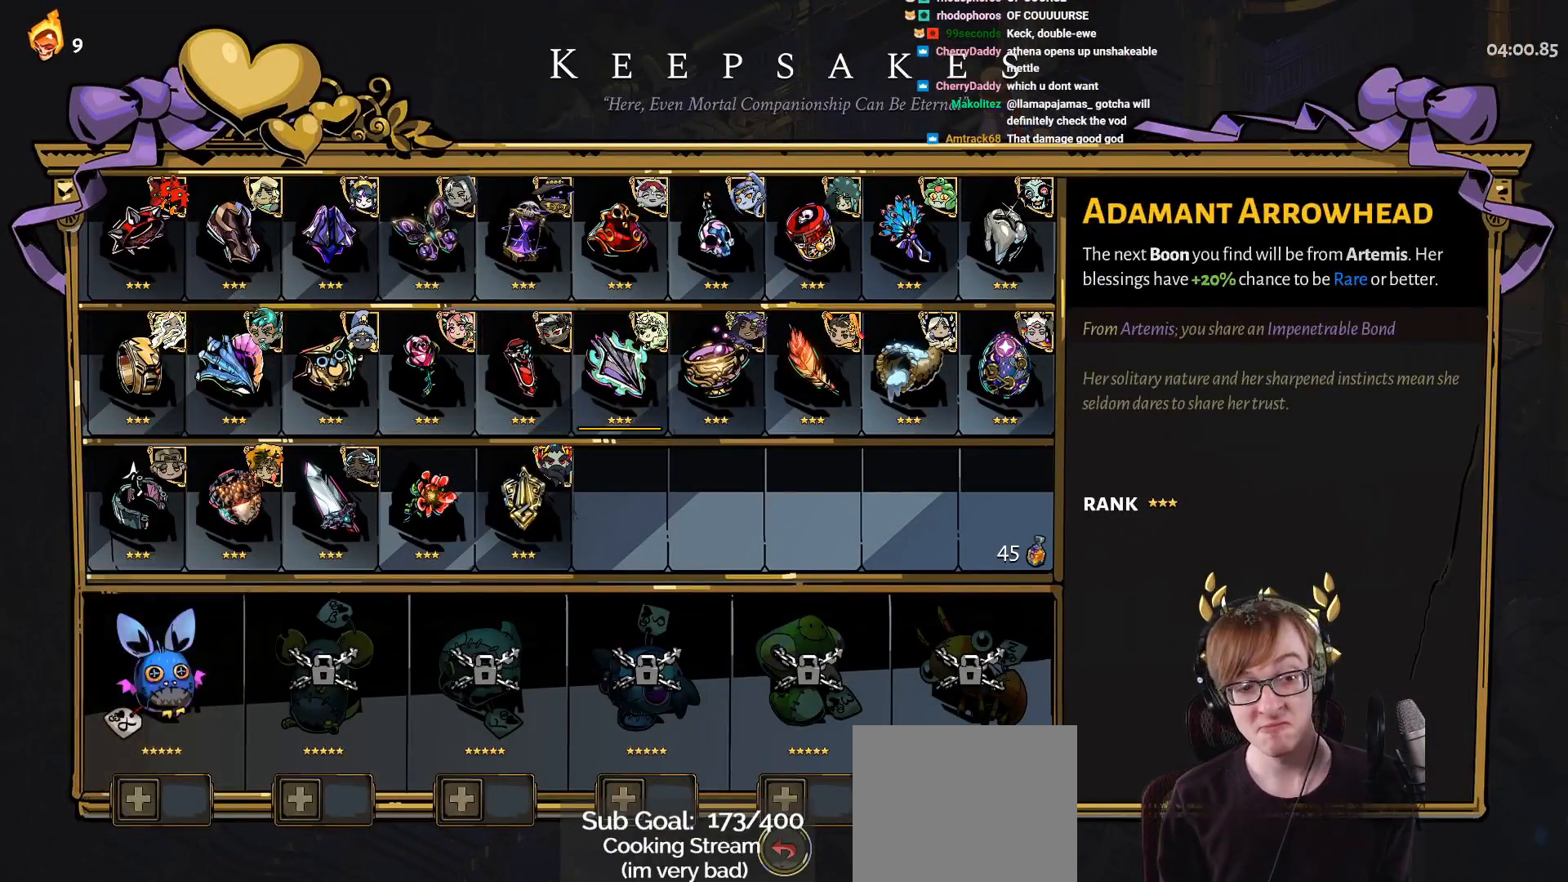
Gameplay with a controller (PlayStation layout); each line is a JSON object with the inputs held at the frame after it. "events" lists button and stick changes between this image and that frame as [ms after this image, input, new state], when the widget could be followed in between.
{"buttons": [], "left_stick": "up-right", "right_stick": "center", "events": [[67, "CIRCLE", "up"], [217, "left_stick", "up-right"]]}
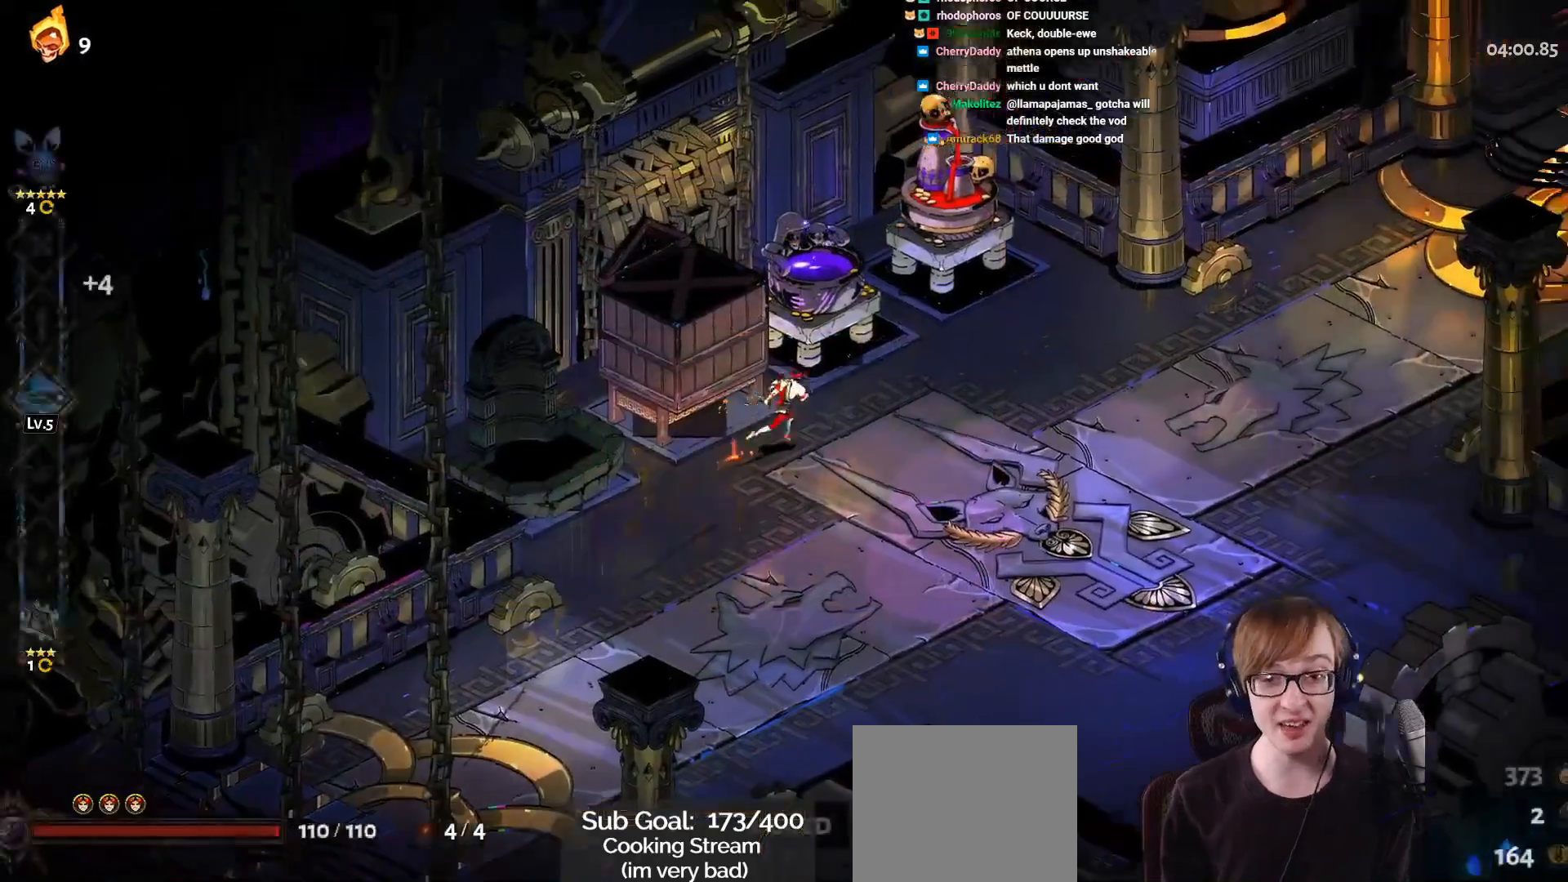
{"buttons": [], "left_stick": "center", "right_stick": "center", "events": [[267, "R1", "down"], [333, "left_stick", "center"], [383, "R1", "up"]]}
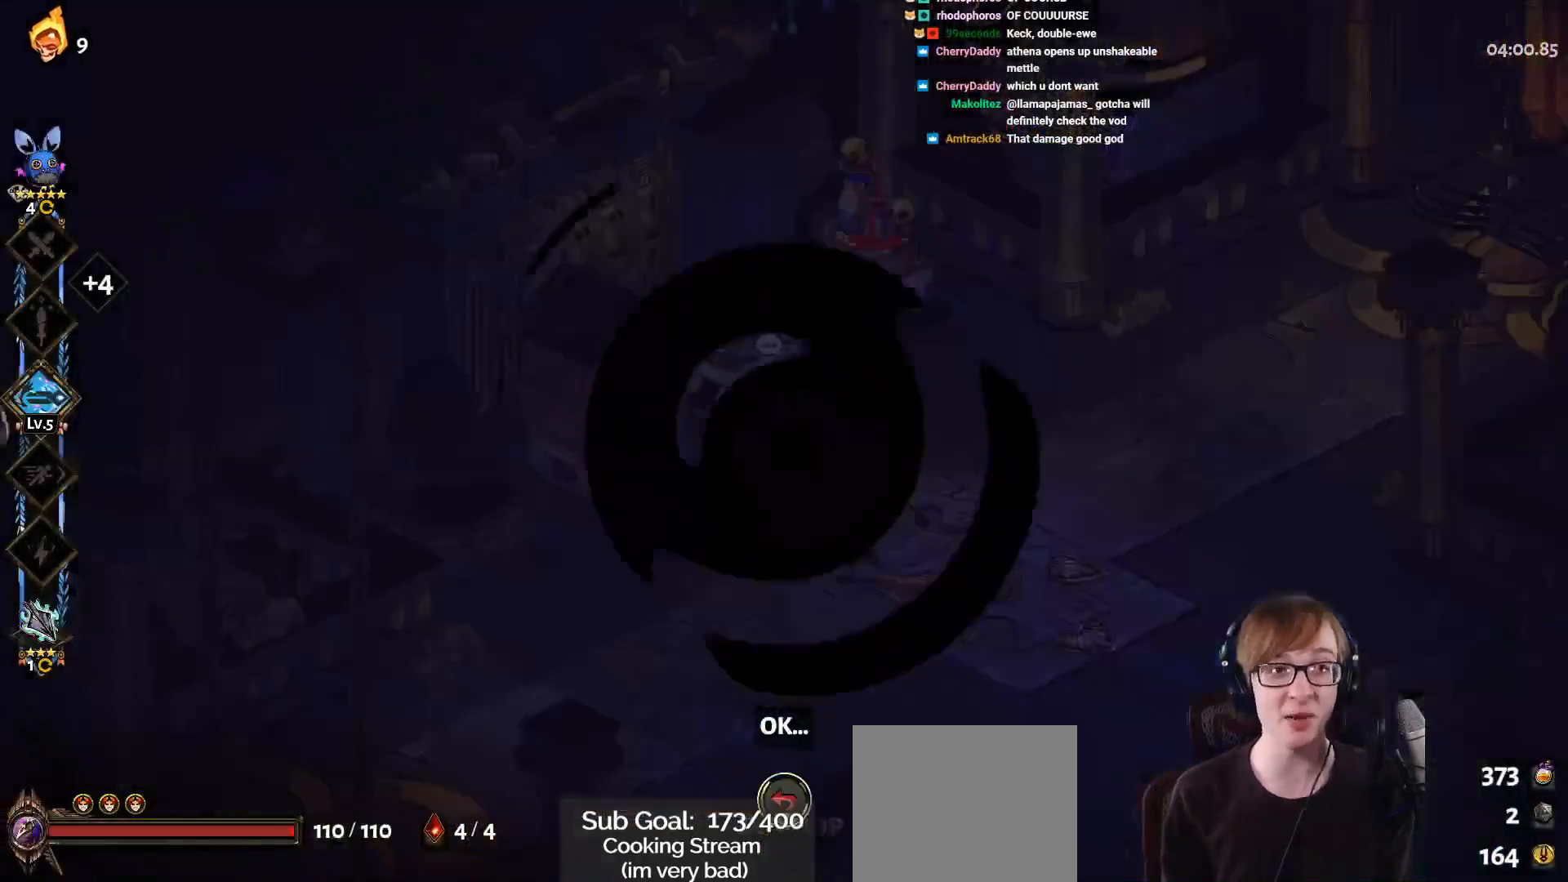
{"buttons": [], "left_stick": "center", "right_stick": "center", "events": [[34, "R1", "down"], [184, "R1", "up"]]}
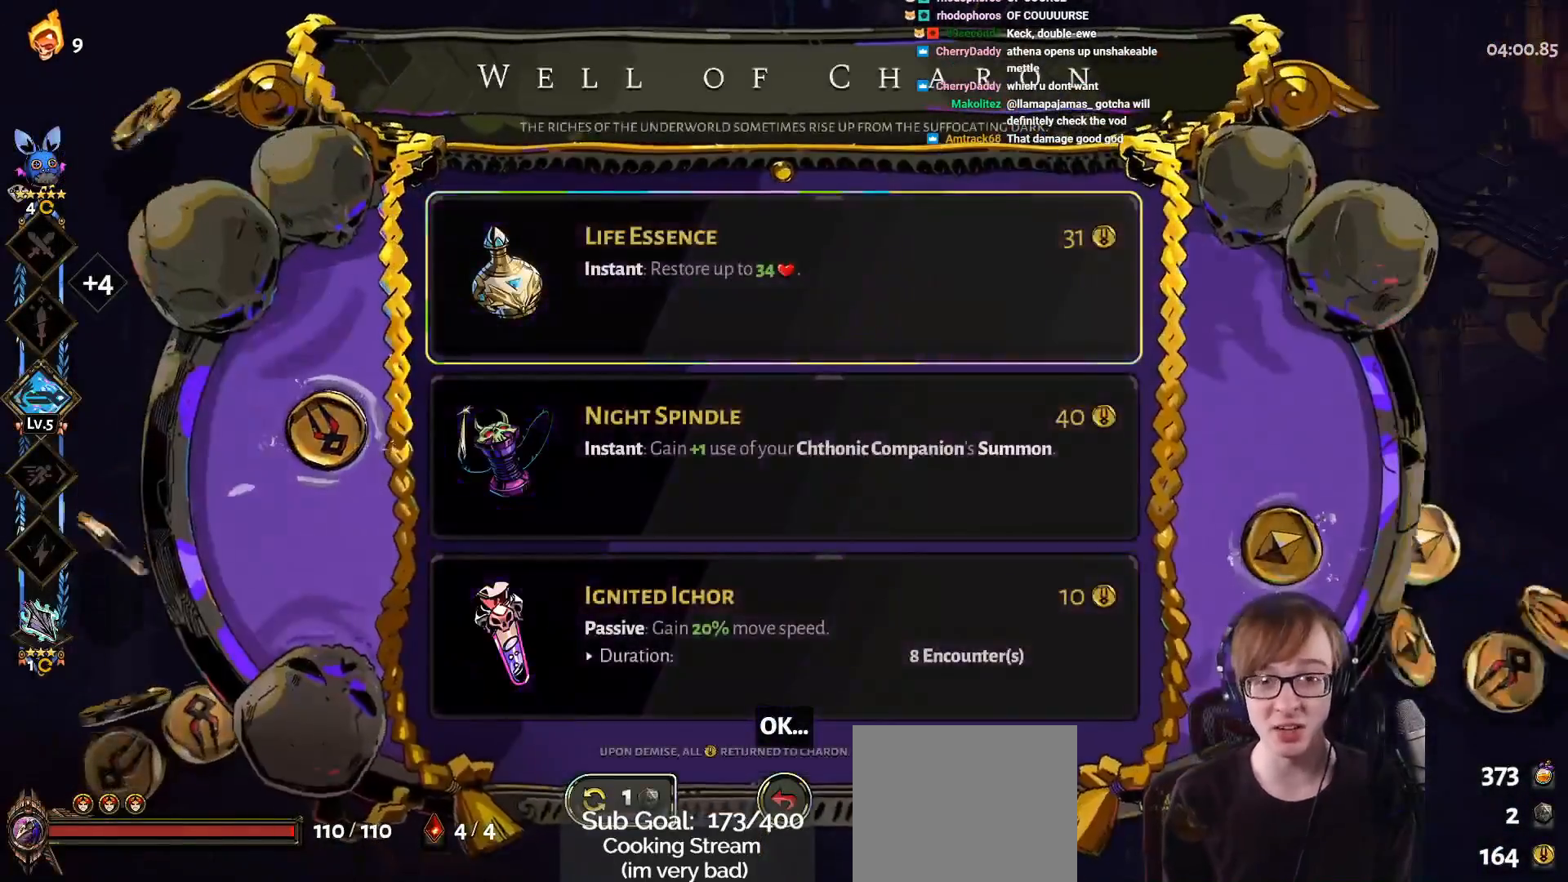
{"buttons": [], "left_stick": "center", "right_stick": "center", "events": [[334, "DPAD_DOWN", "down"], [434, "DPAD_DOWN", "up"]]}
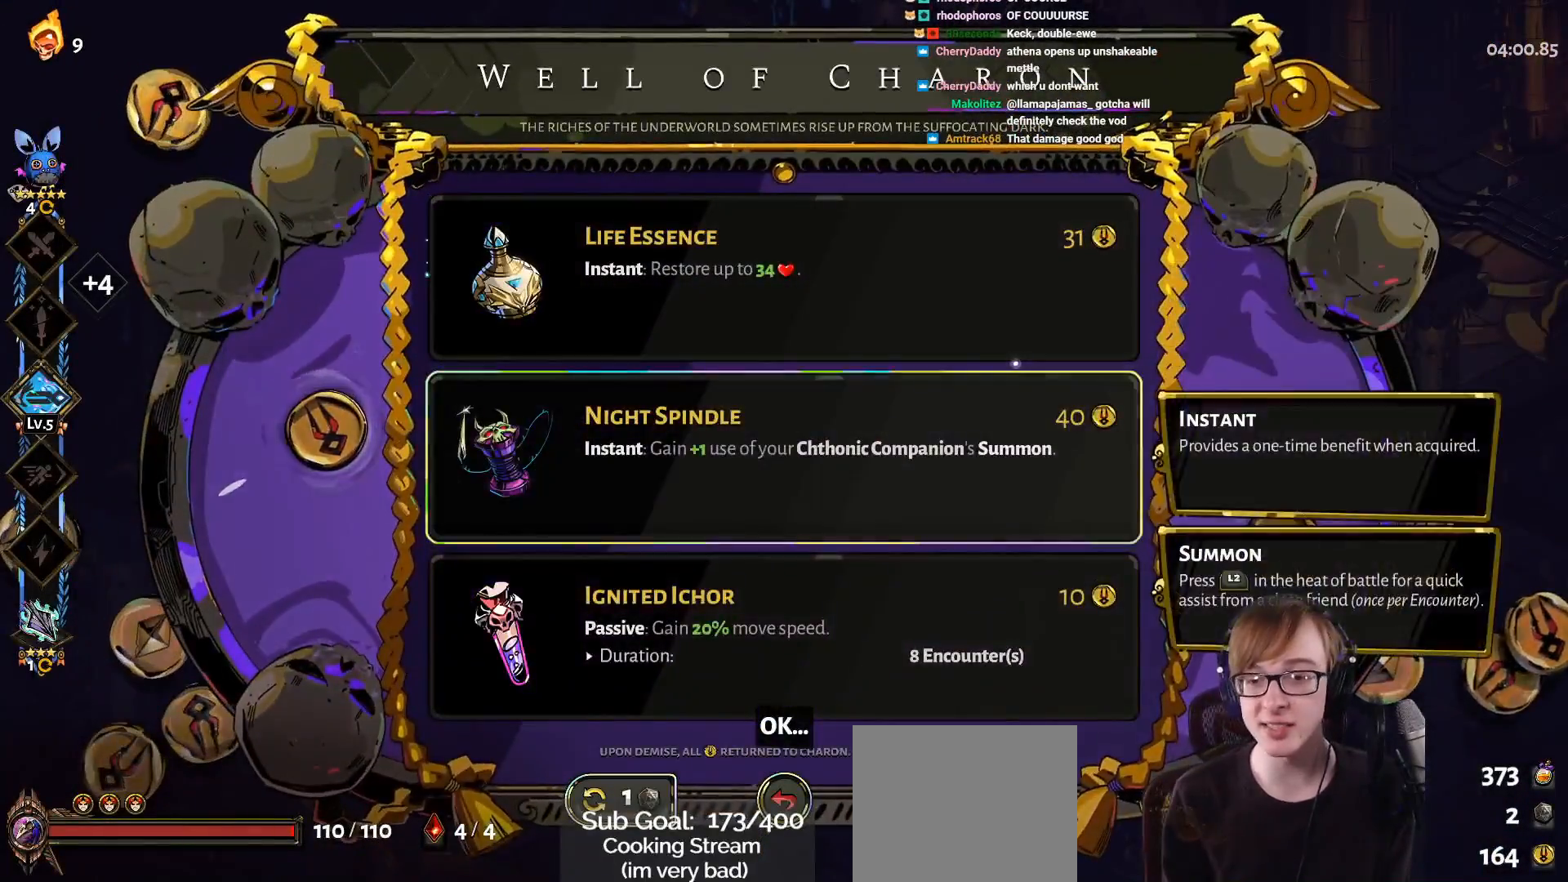
{"buttons": [], "left_stick": "center", "right_stick": "center", "events": [[50, "DPAD_DOWN", "down"], [150, "DPAD_DOWN", "up"], [350, "DPAD_UP", "down"], [467, "DPAD_UP", "up"]]}
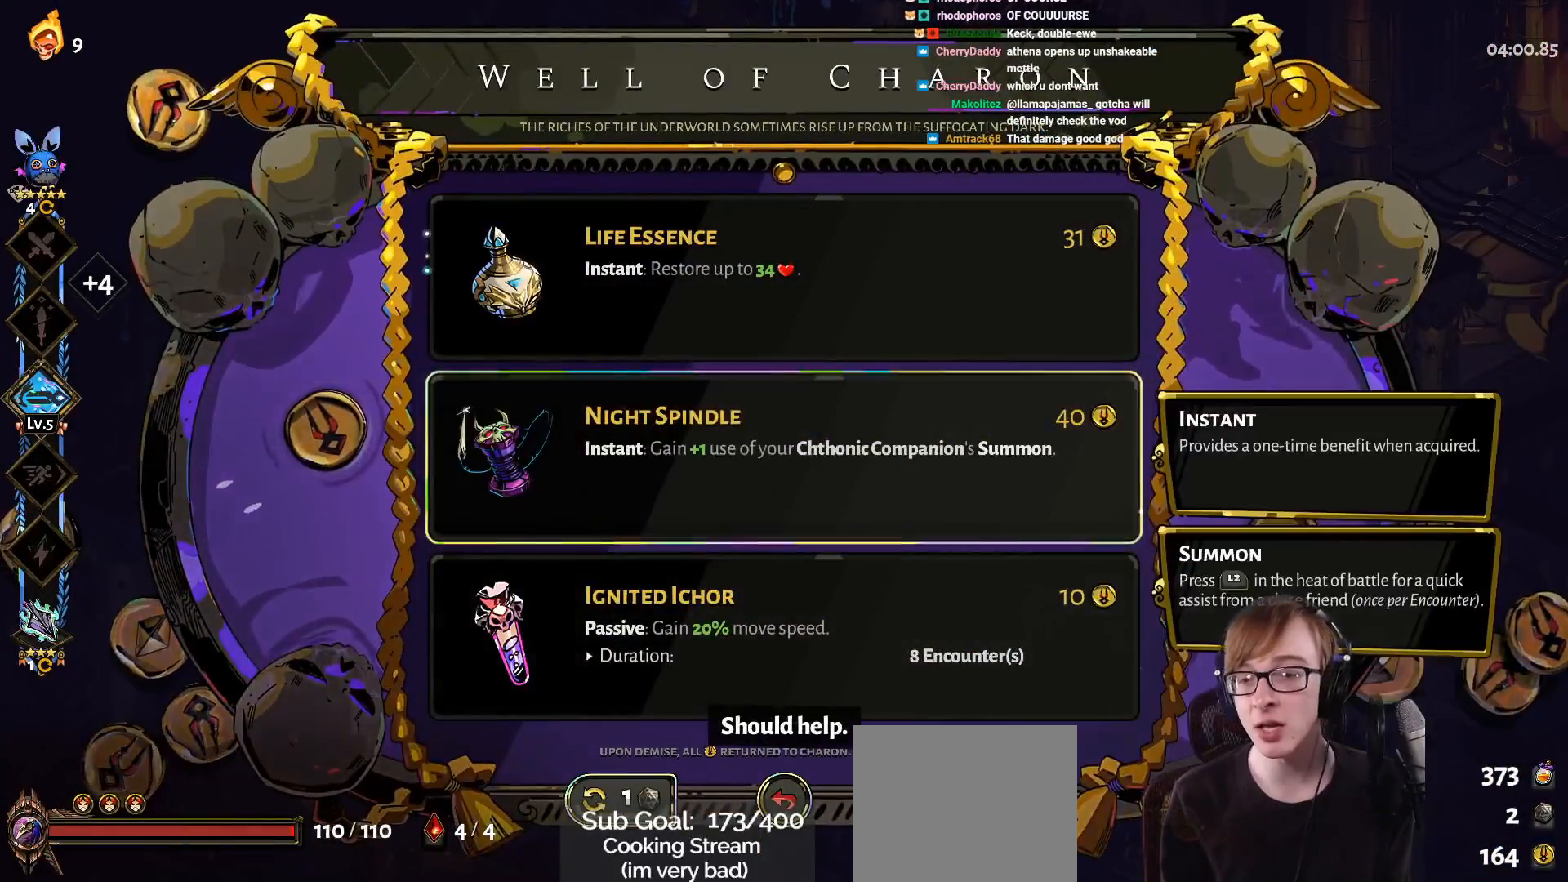
{"buttons": [], "left_stick": "center", "right_stick": "center", "events": [[117, "CIRCLE", "down"], [267, "CIRCLE", "up"]]}
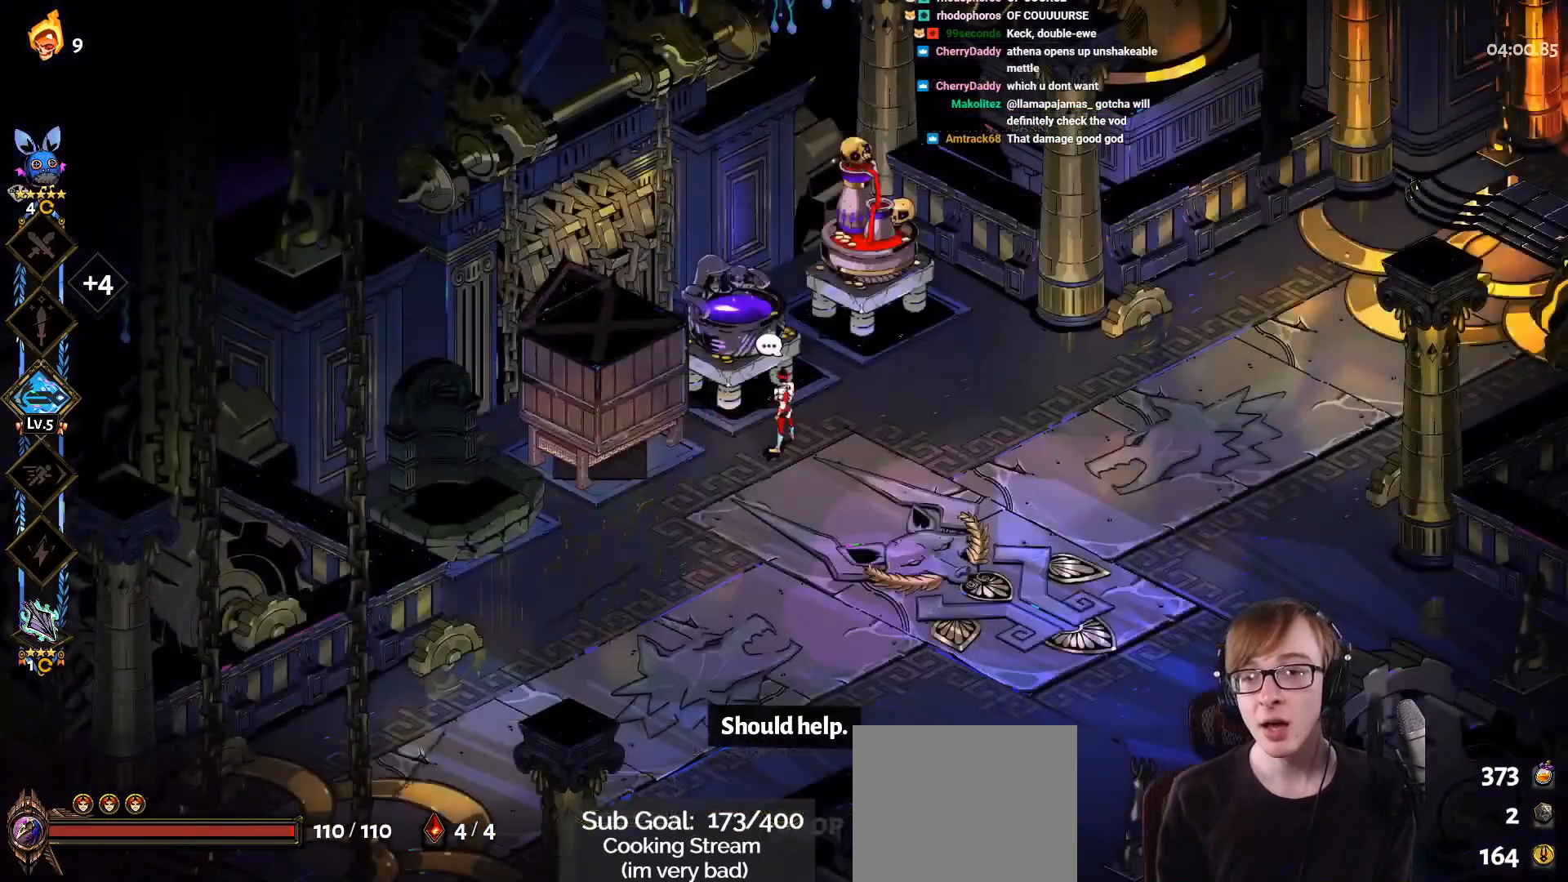
{"buttons": [], "left_stick": "center", "right_stick": "center", "events": [[383, "R1", "down"], [500, "R1", "up"]]}
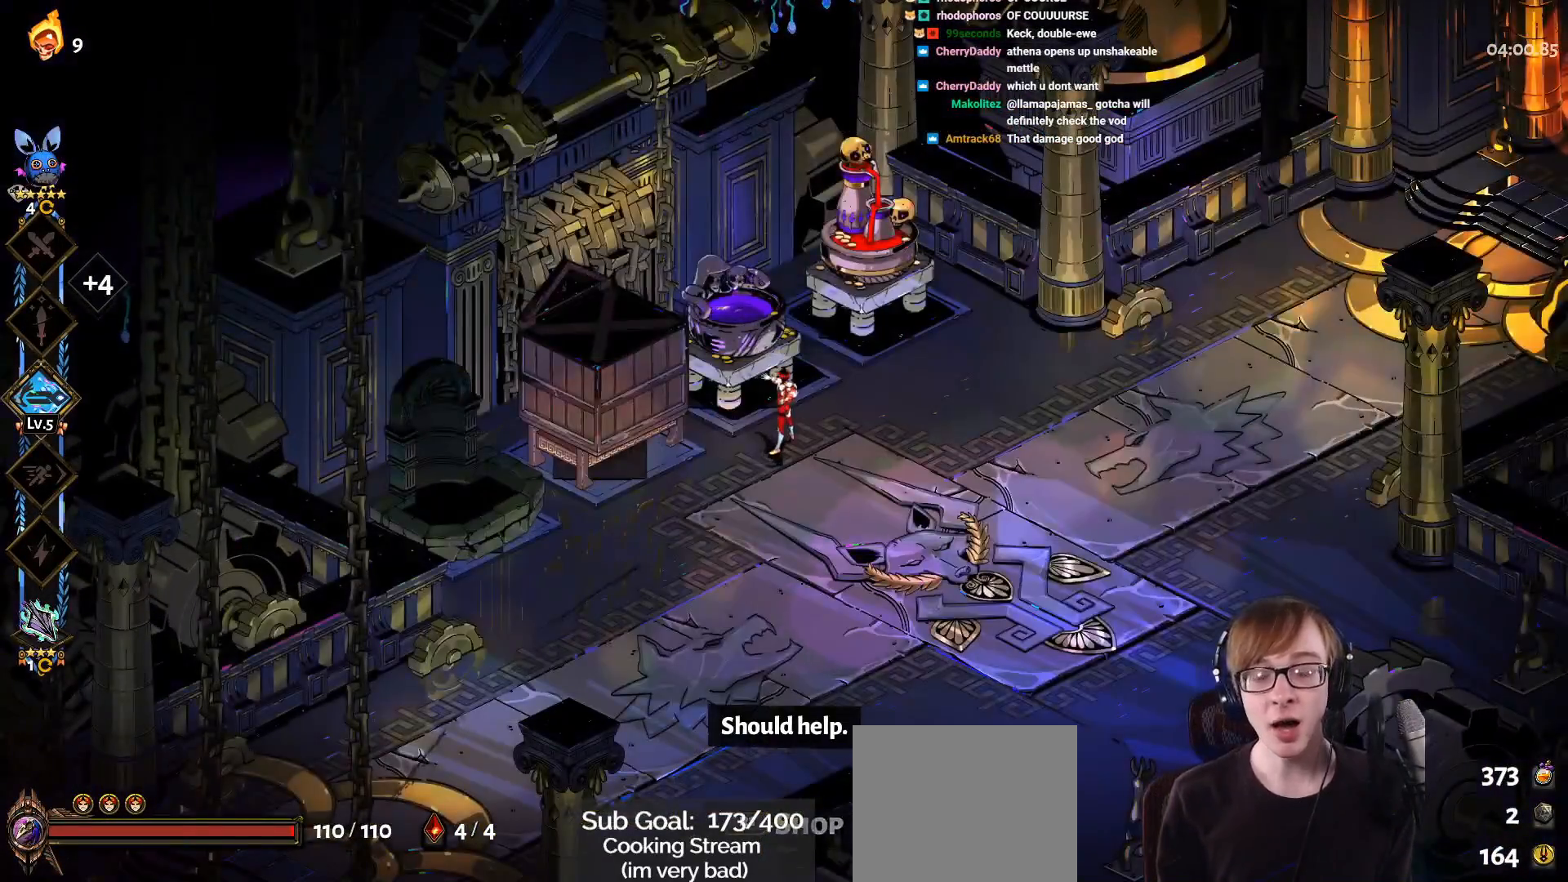
{"buttons": [], "left_stick": "center", "right_stick": "center", "events": []}
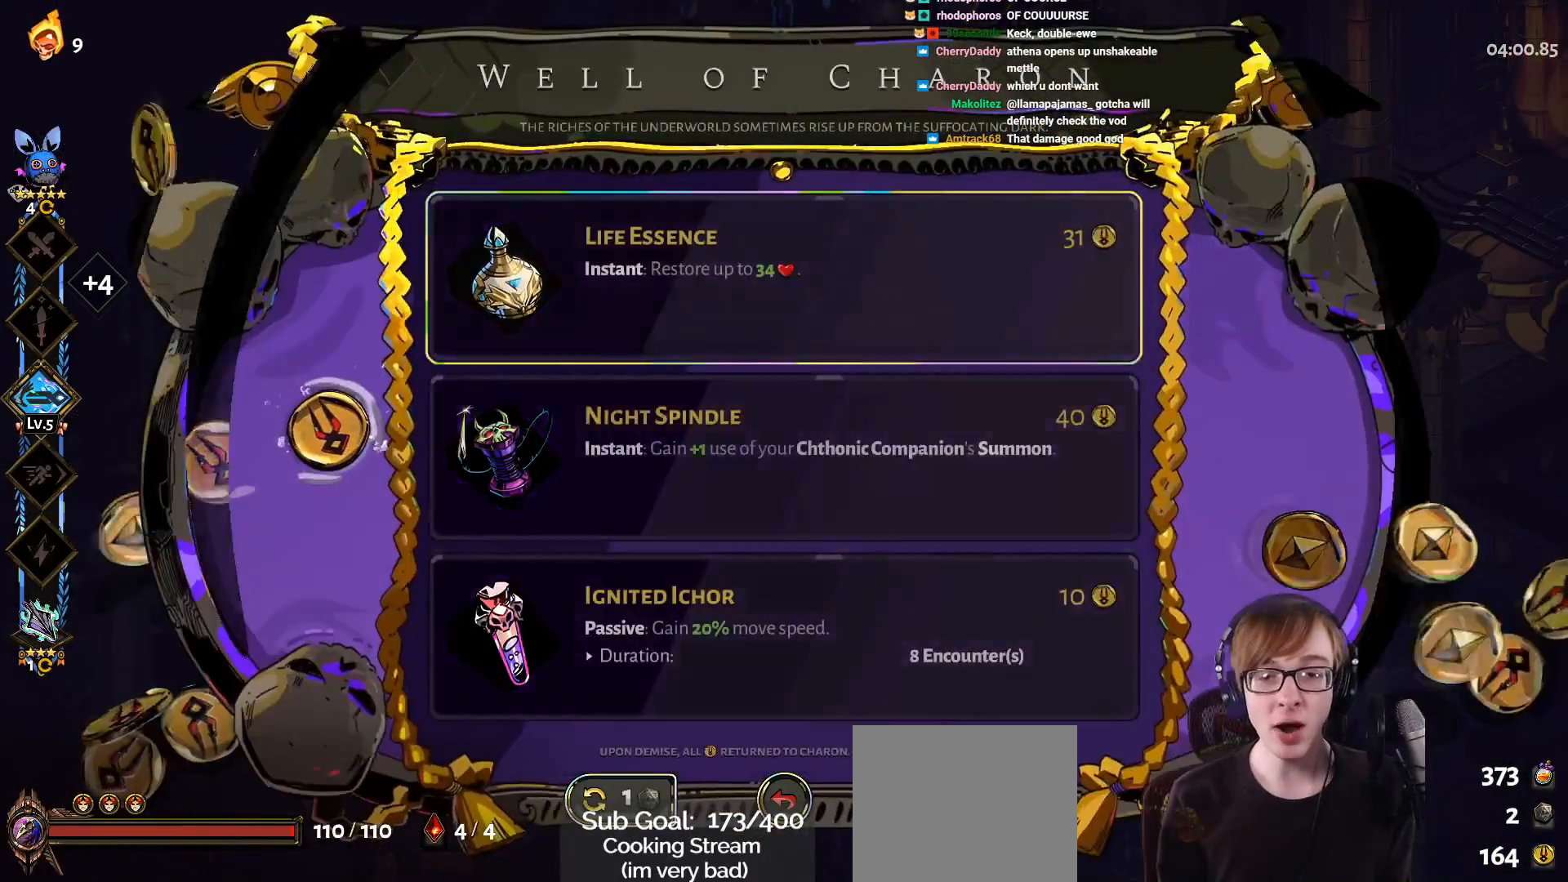
{"buttons": [], "left_stick": "center", "right_stick": "center", "events": [[33, "DPAD_DOWN", "down"], [133, "DPAD_DOWN", "up"], [233, "DPAD_DOWN", "down"], [350, "DPAD_DOWN", "up"]]}
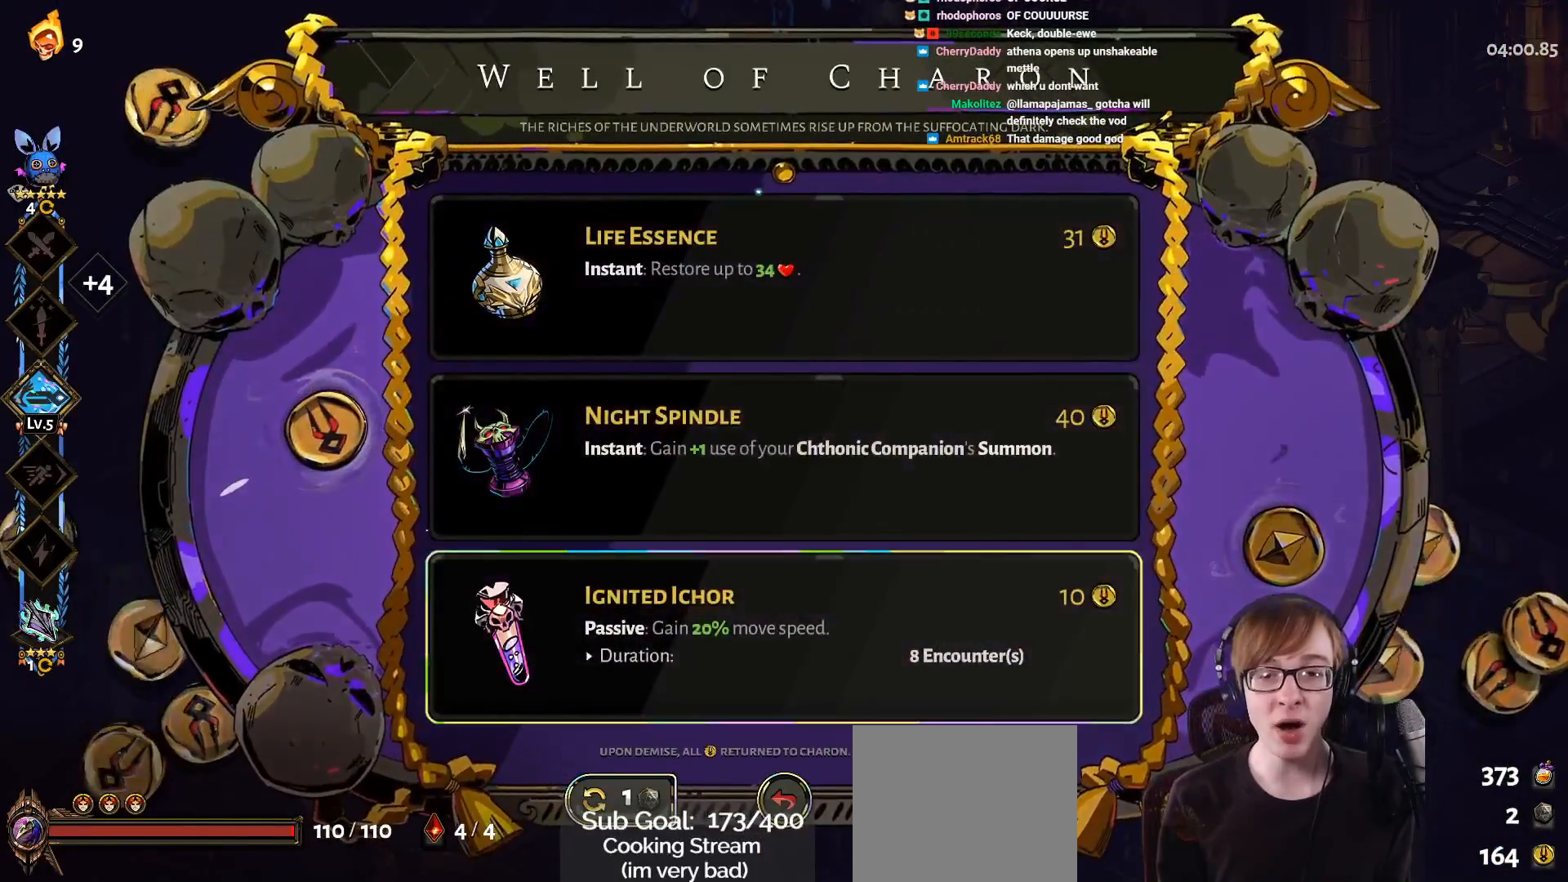
{"buttons": [], "left_stick": "center", "right_stick": "center", "events": [[67, "DPAD_UP", "down"], [150, "DPAD_UP", "up"], [234, "DPAD_UP", "down"], [350, "DPAD_UP", "up"]]}
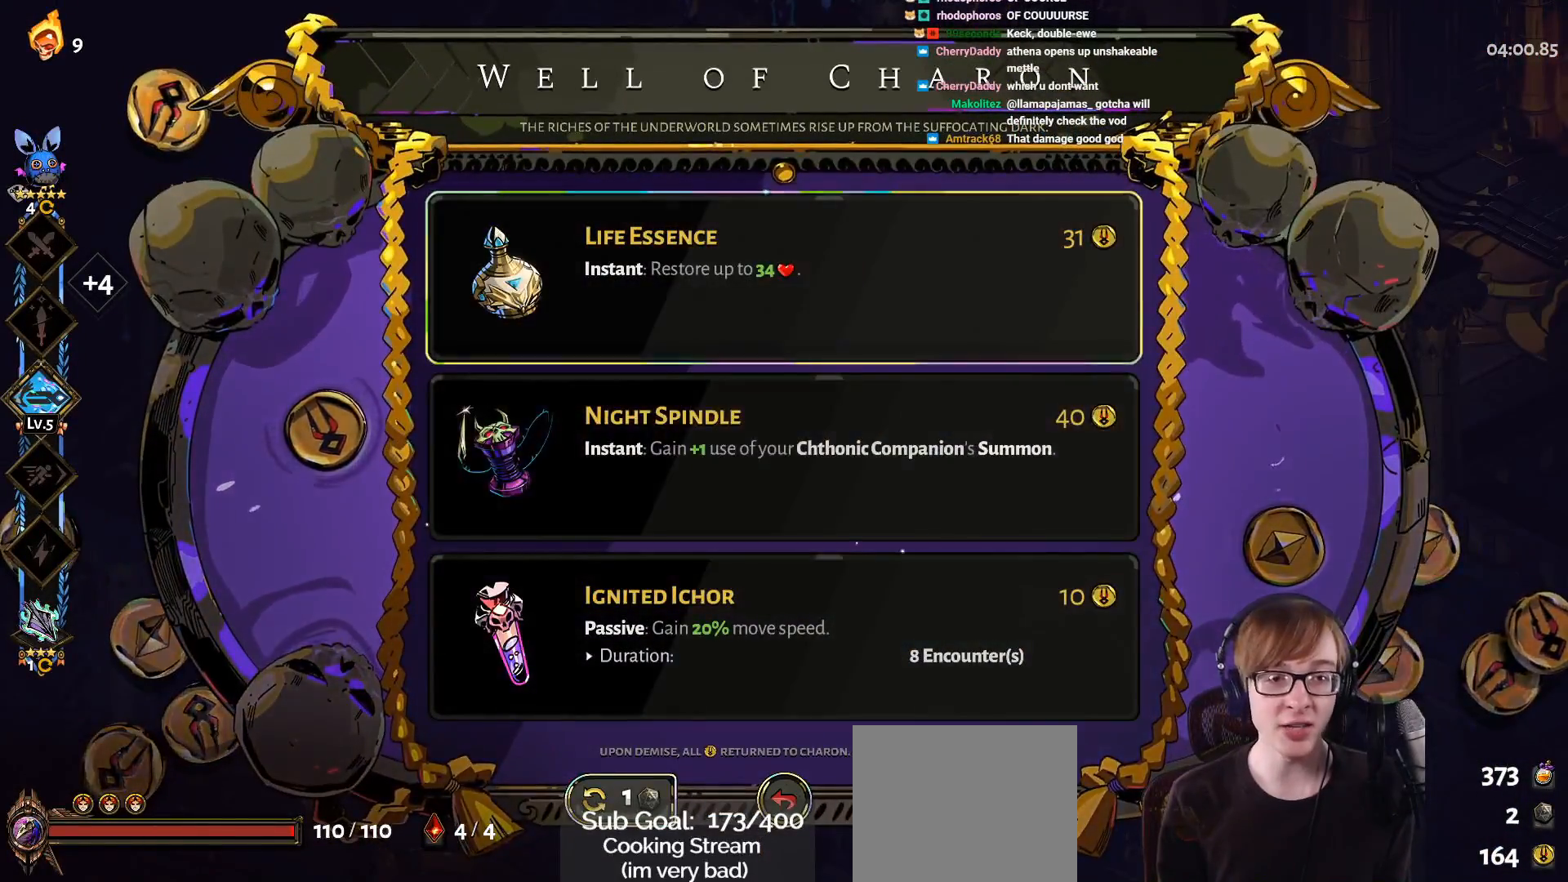
{"buttons": ["CIRCLE"], "left_stick": "center", "right_stick": "center", "events": [[33, "DPAD_DOWN", "down"], [133, "DPAD_DOWN", "up"], [450, "CIRCLE", "down"]]}
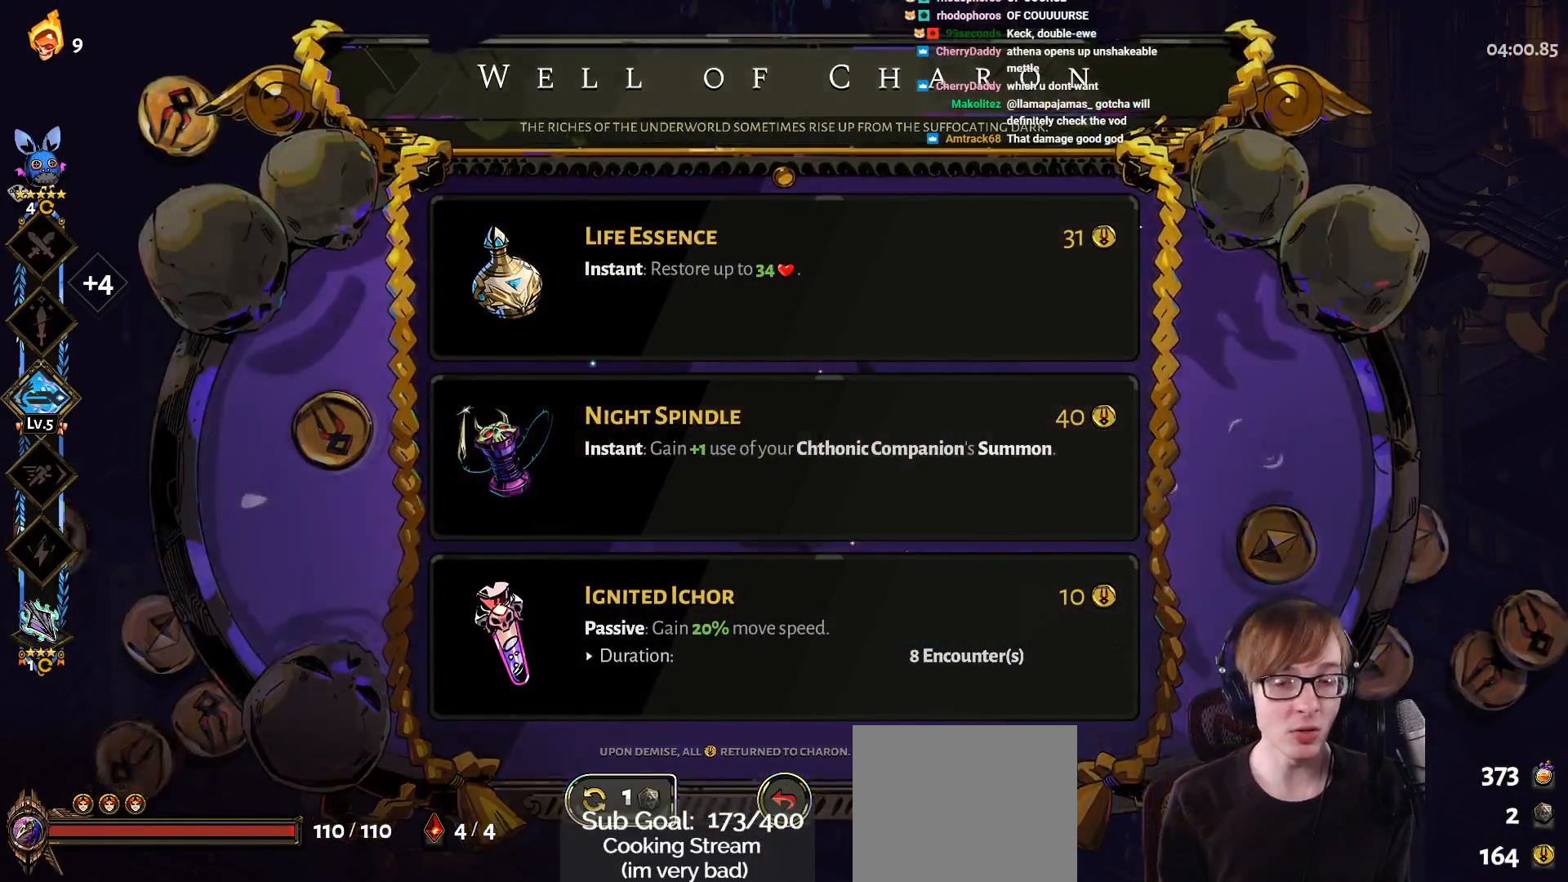
{"buttons": [], "left_stick": "center", "right_stick": "center", "events": [[117, "CIRCLE", "up"], [367, "SELECT", "down"], [501, "SELECT", "up"]]}
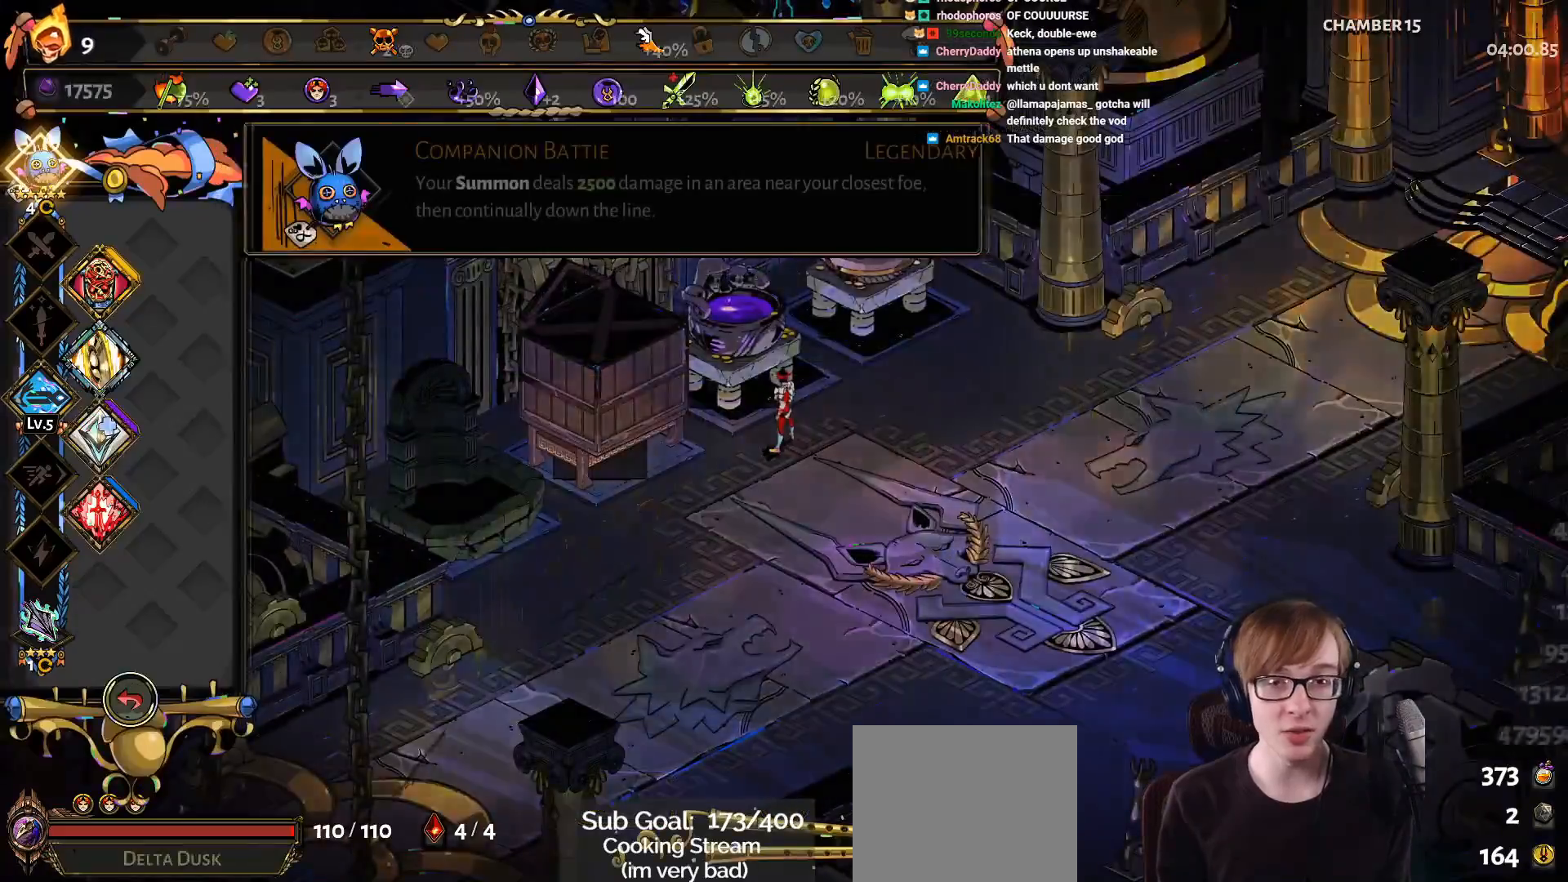
{"buttons": [], "left_stick": "center", "right_stick": "center", "events": []}
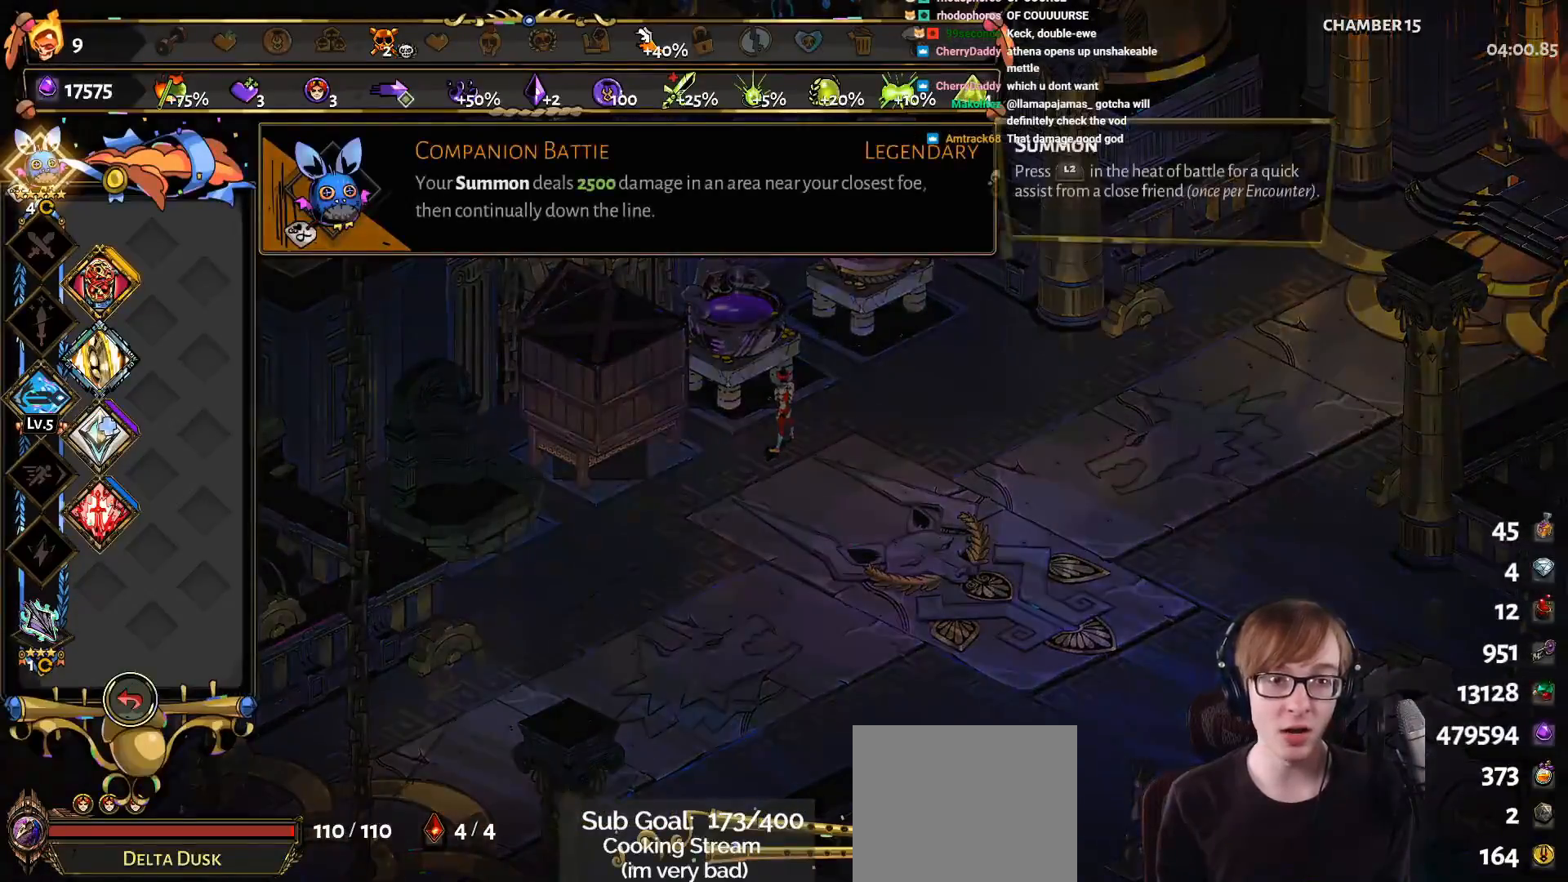
{"buttons": ["DPAD_DOWN"], "left_stick": "center", "right_stick": "center", "events": [[50, "DPAD_UP", "down"], [150, "DPAD_UP", "up"], [317, "DPAD_DOWN", "down"], [417, "DPAD_DOWN", "up"], [501, "DPAD_DOWN", "down"]]}
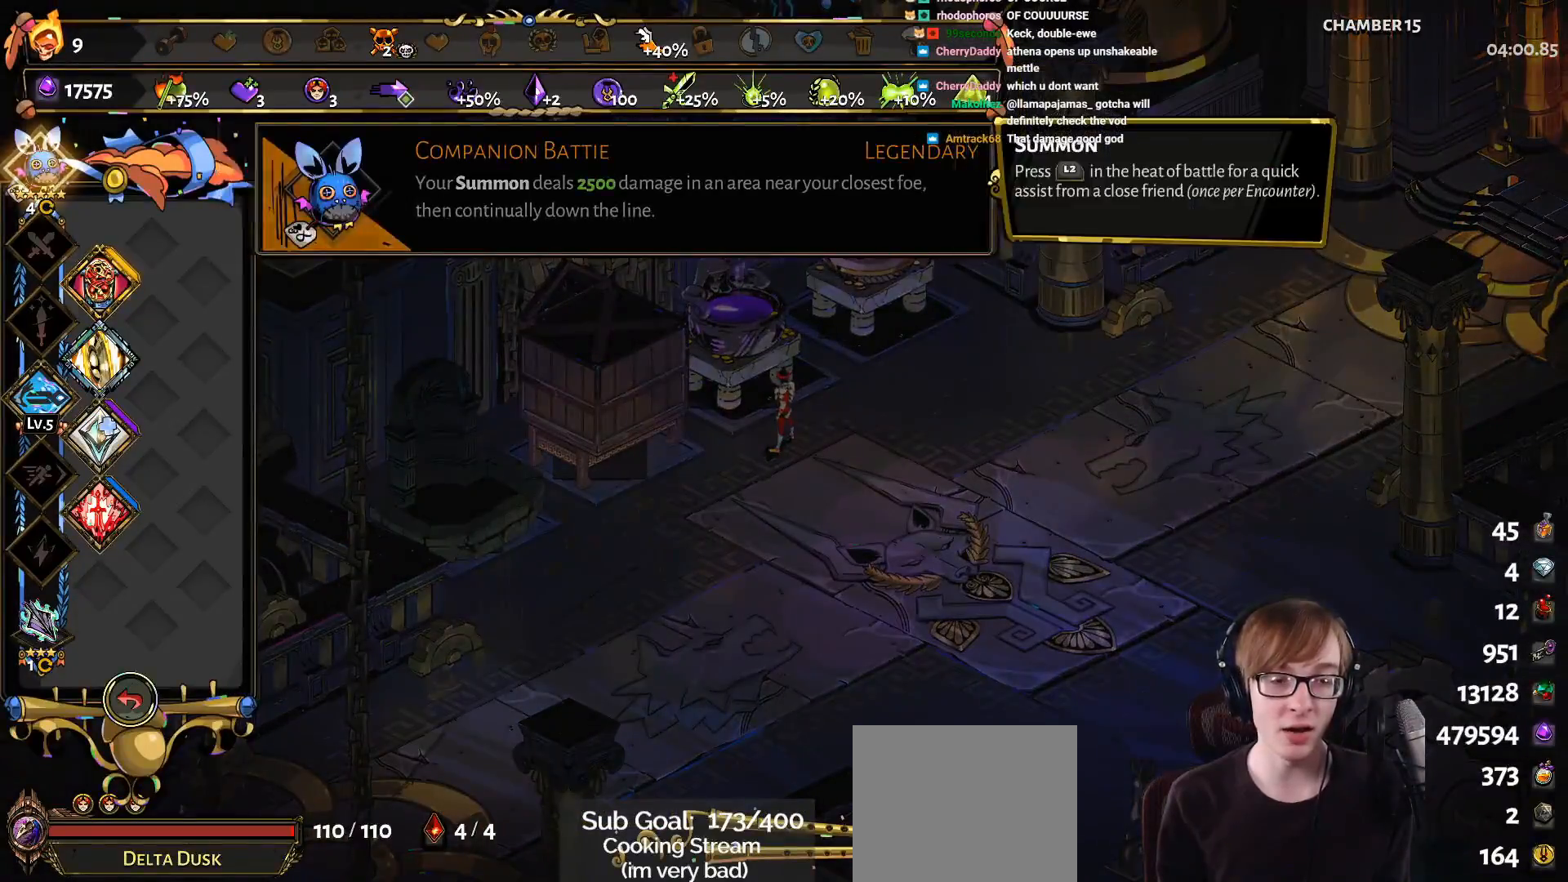
{"buttons": ["DPAD_DOWN"], "left_stick": "center", "right_stick": "center", "events": [[100, "DPAD_DOWN", "up"], [216, "DPAD_DOWN", "down"], [333, "DPAD_DOWN", "up"], [417, "DPAD_DOWN", "down"]]}
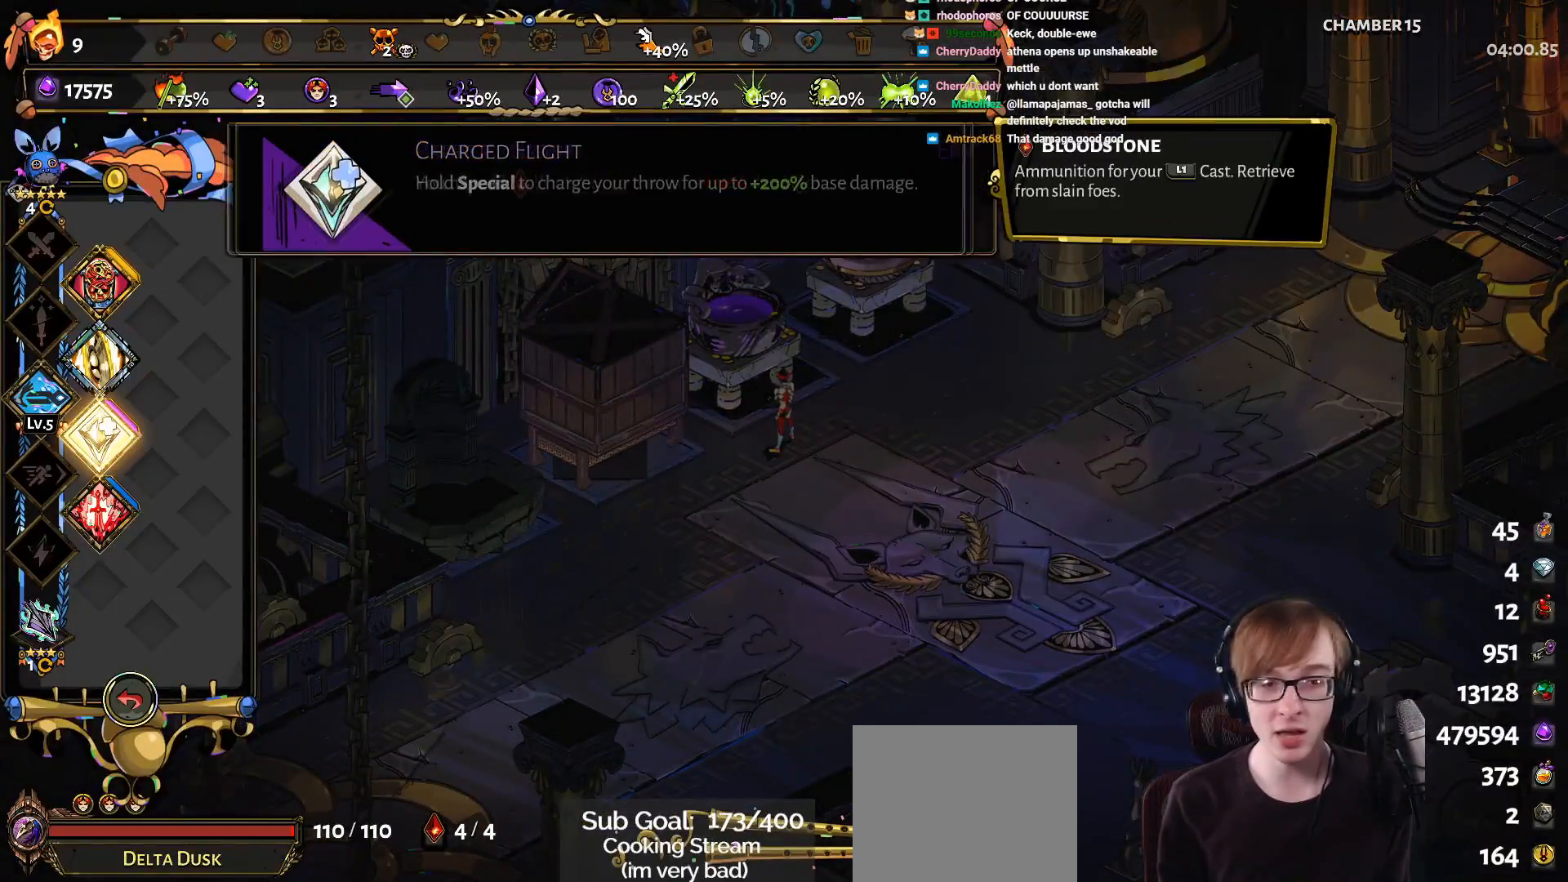
{"buttons": ["CIRCLE"], "left_stick": "center", "right_stick": "center", "events": [[33, "DPAD_DOWN", "up"], [451, "CIRCLE", "down"]]}
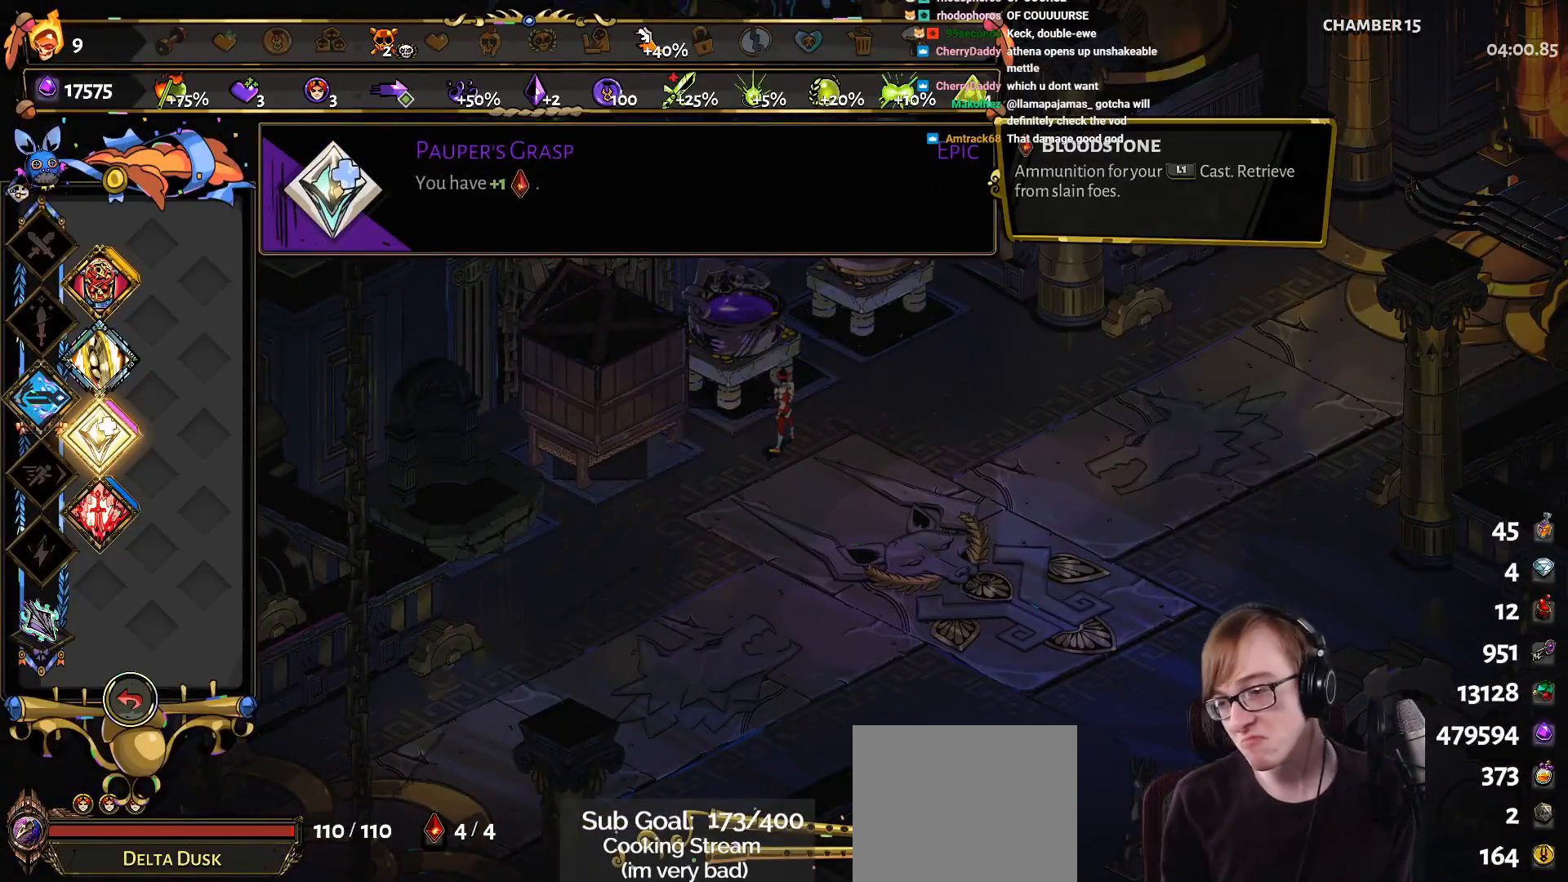
{"buttons": [], "left_stick": "center", "right_stick": "center", "events": [[100, "CIRCLE", "up"]]}
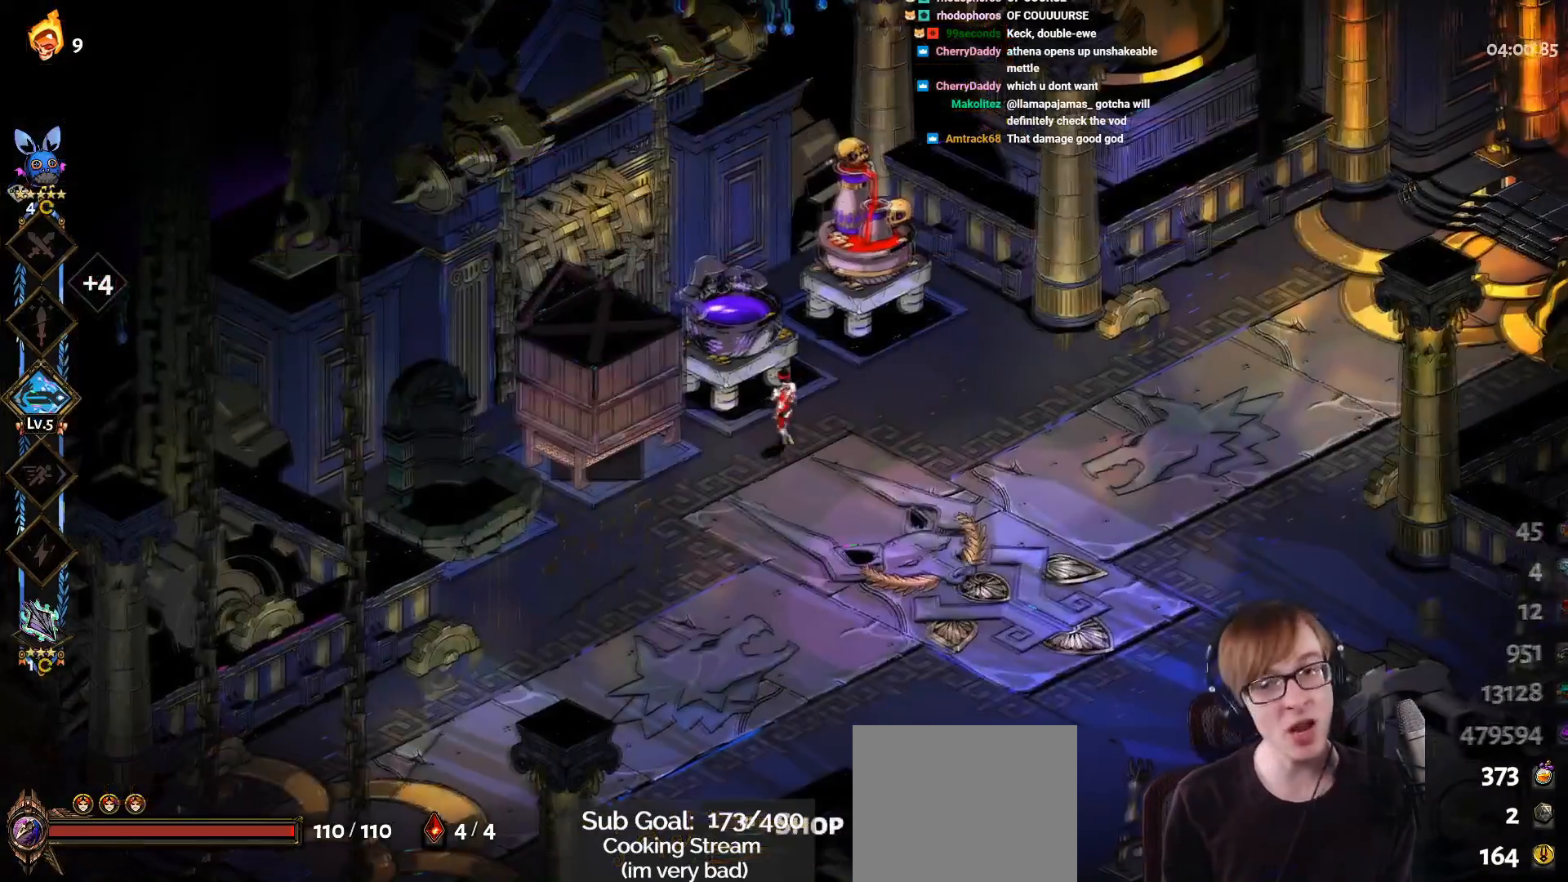
{"buttons": [], "left_stick": "right", "right_stick": "center", "events": [[17, "left_stick", "up-right"], [184, "left_stick", "center"], [451, "left_stick", "right"]]}
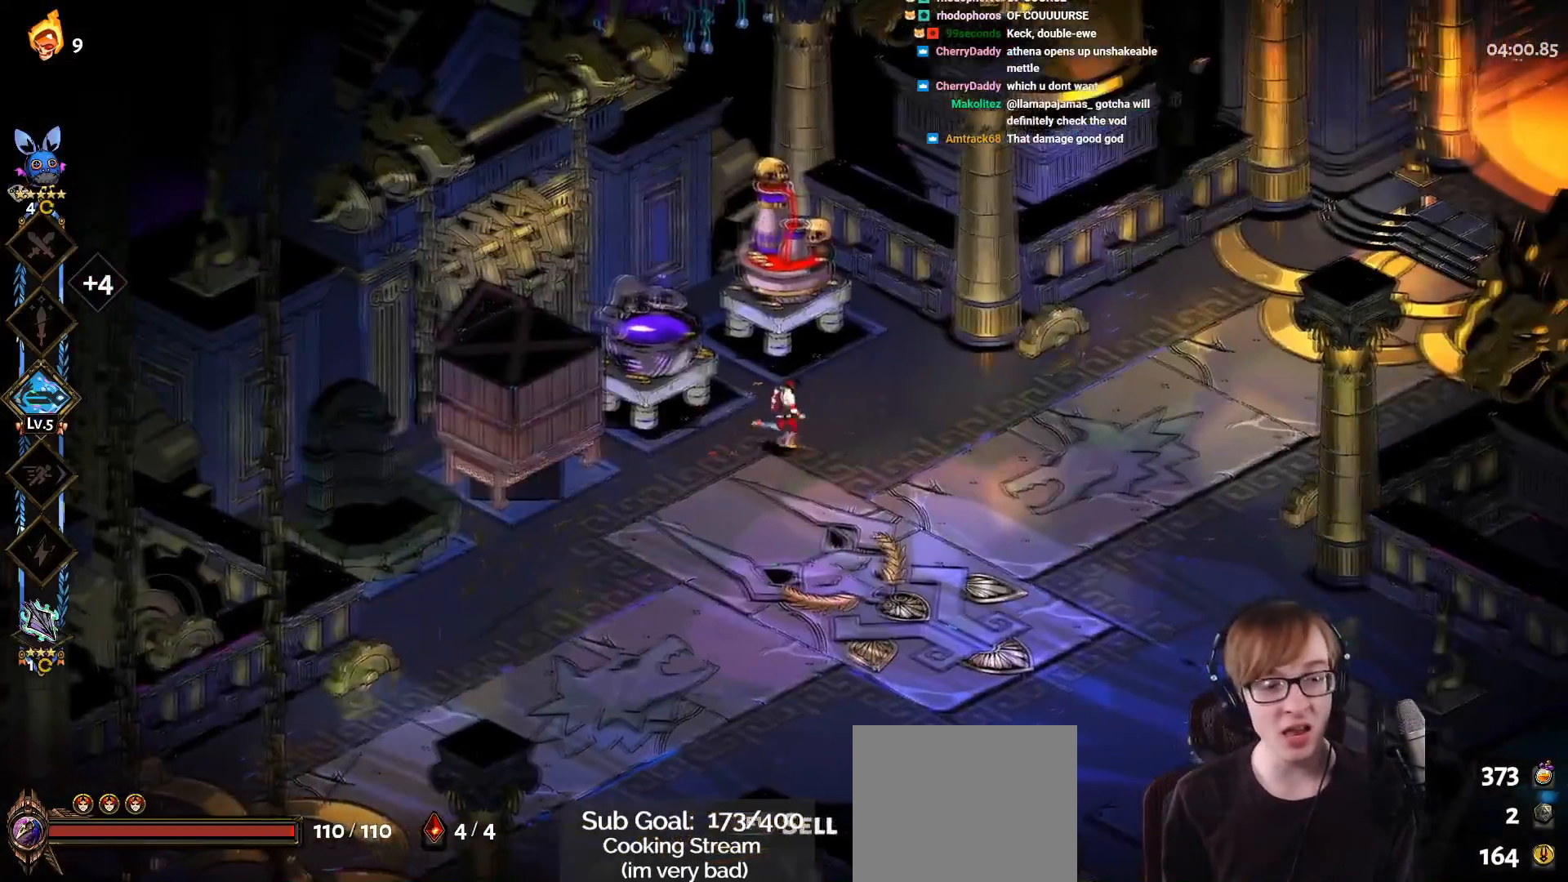
{"buttons": [], "left_stick": "up-right", "right_stick": "center", "events": [[16, "CROSS", "down"], [133, "CROSS", "up"], [500, "left_stick", "up-right"]]}
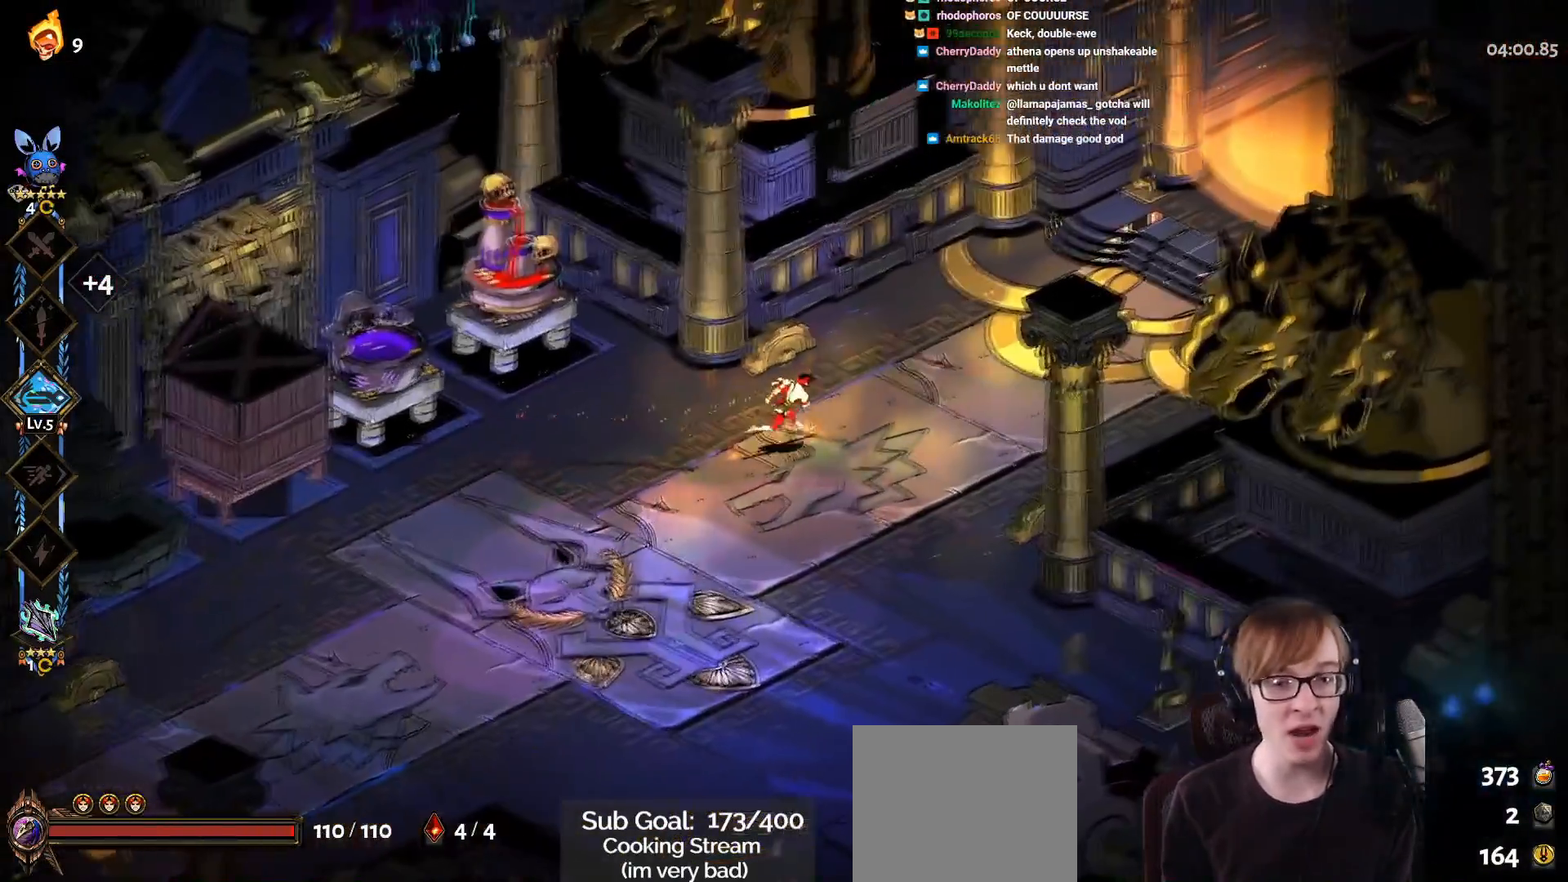
{"buttons": ["CROSS"], "left_stick": "up-right", "right_stick": "center", "events": [[384, "CROSS", "down"]]}
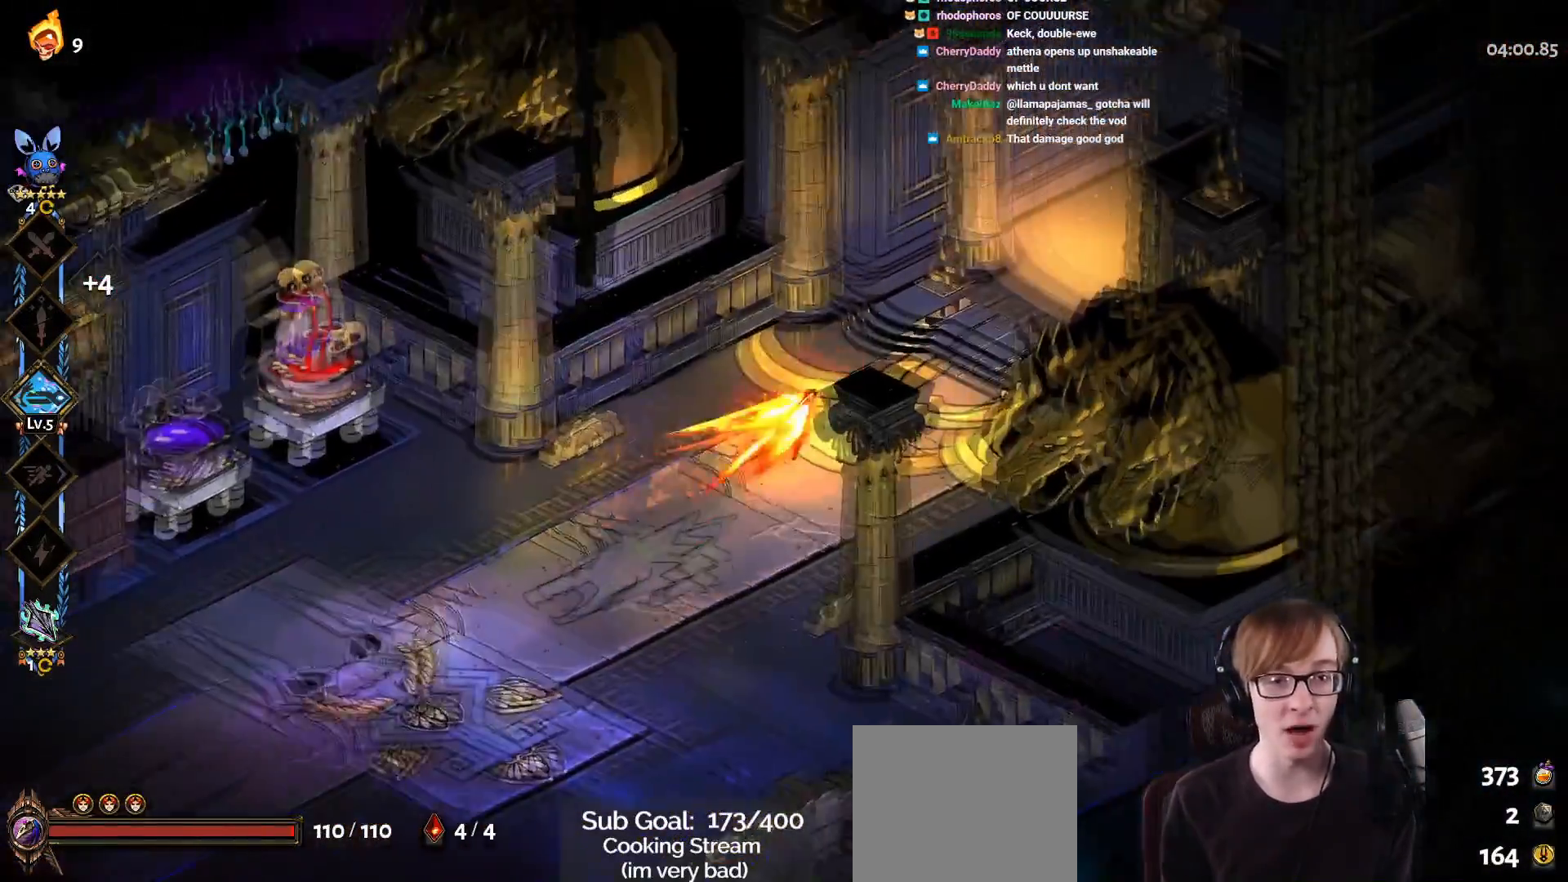
{"buttons": [], "left_stick": "center", "right_stick": "center", "events": [[33, "CROSS", "up"], [350, "R1", "down"], [450, "left_stick", "center"], [483, "R1", "up"]]}
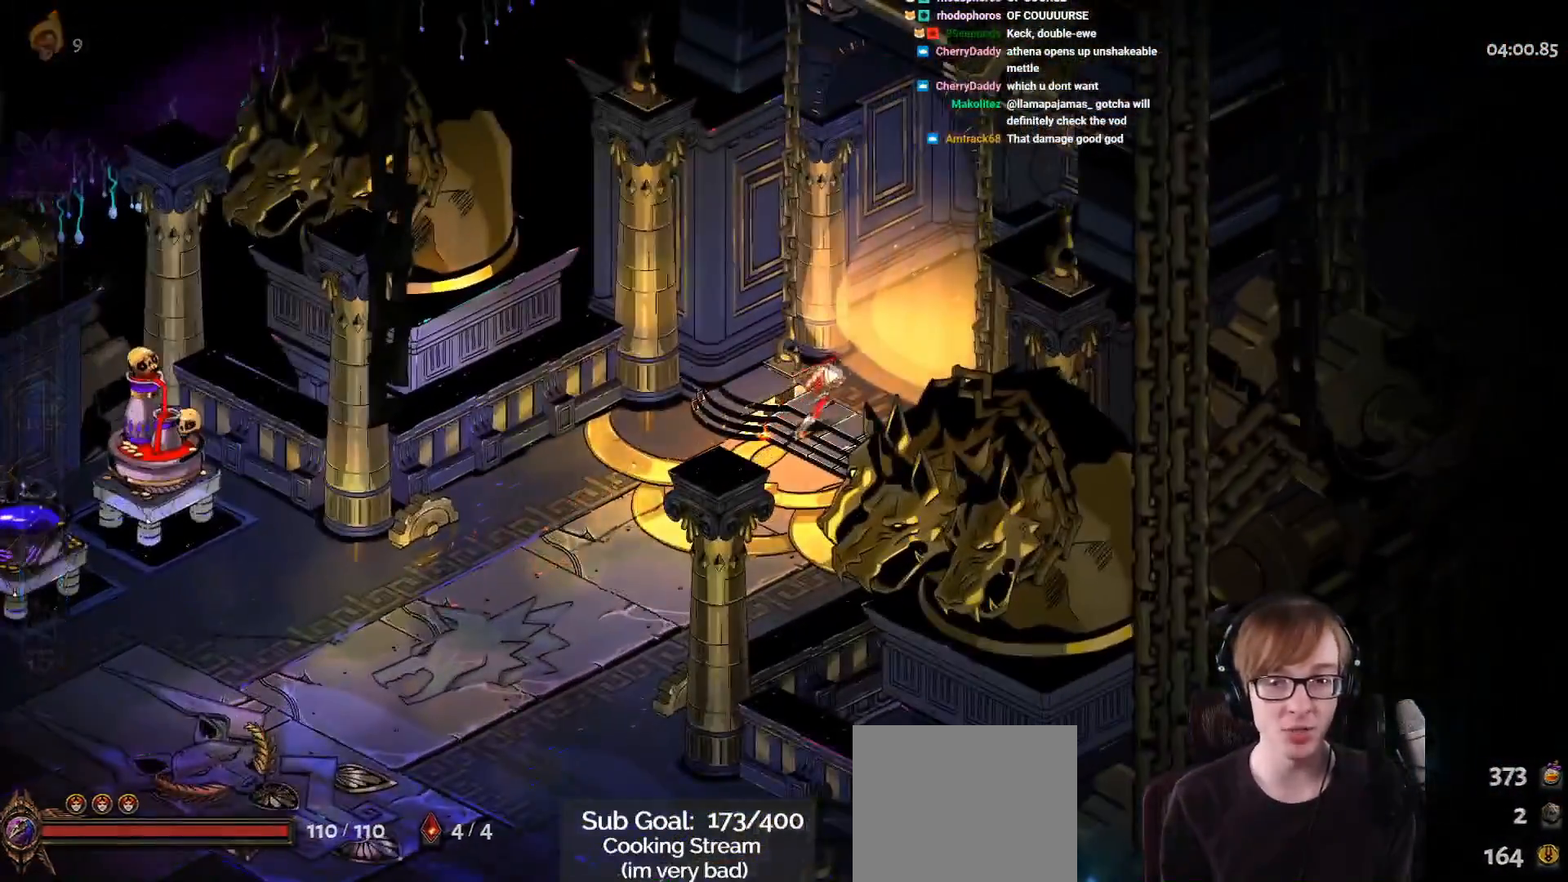
{"buttons": [], "left_stick": "center", "right_stick": "center", "events": [[67, "R1", "down"], [217, "R1", "up"]]}